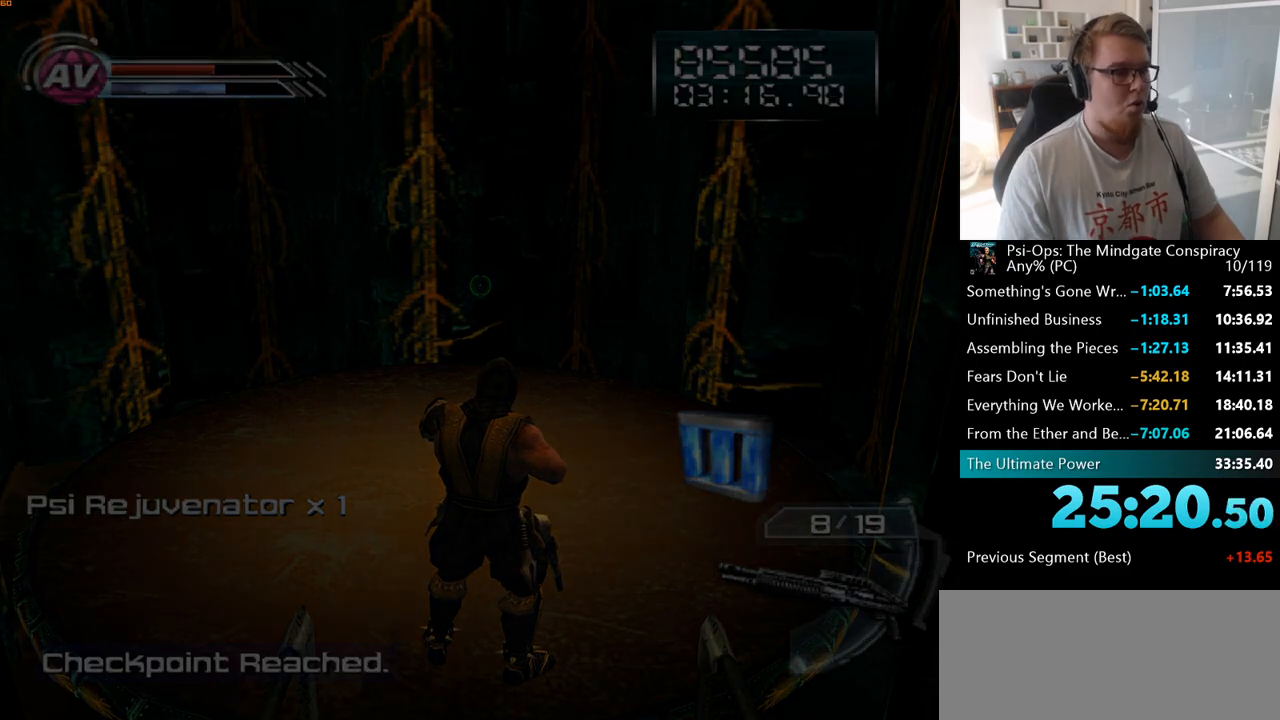
Gameplay with keyboard and mouse; each line is a JSON object with the keys and mouse buttons held at the frame after it. "events" lists presses ("down") and releases ("up") of "a", "ctrl", "d", "e", "f", "q", "r", "s", "shift", "space", "tab", "w", "mouse_left", "mouse_wheel", "mouse_right", "mouse_mb4" and "mouse_mb5" between this image and that frame as [ms after this image, input, new state], when the widget could be followed in between. "mouse_left", "mouse_wheel", "mouse_right", "mouse_mb4", "mouse_mb5" = the "left", "wheel", "right", "mb4", "mb5" buttons of the "mouse" list. No other keys are recorded. "wheel" means that the mouse wheel is clicked or scrolled. Mouse movement is not recorded.
{"keys": [], "mouse": [], "events": [[50, "space", "up"], [183, "space", "down"], [317, "space", "up"]]}
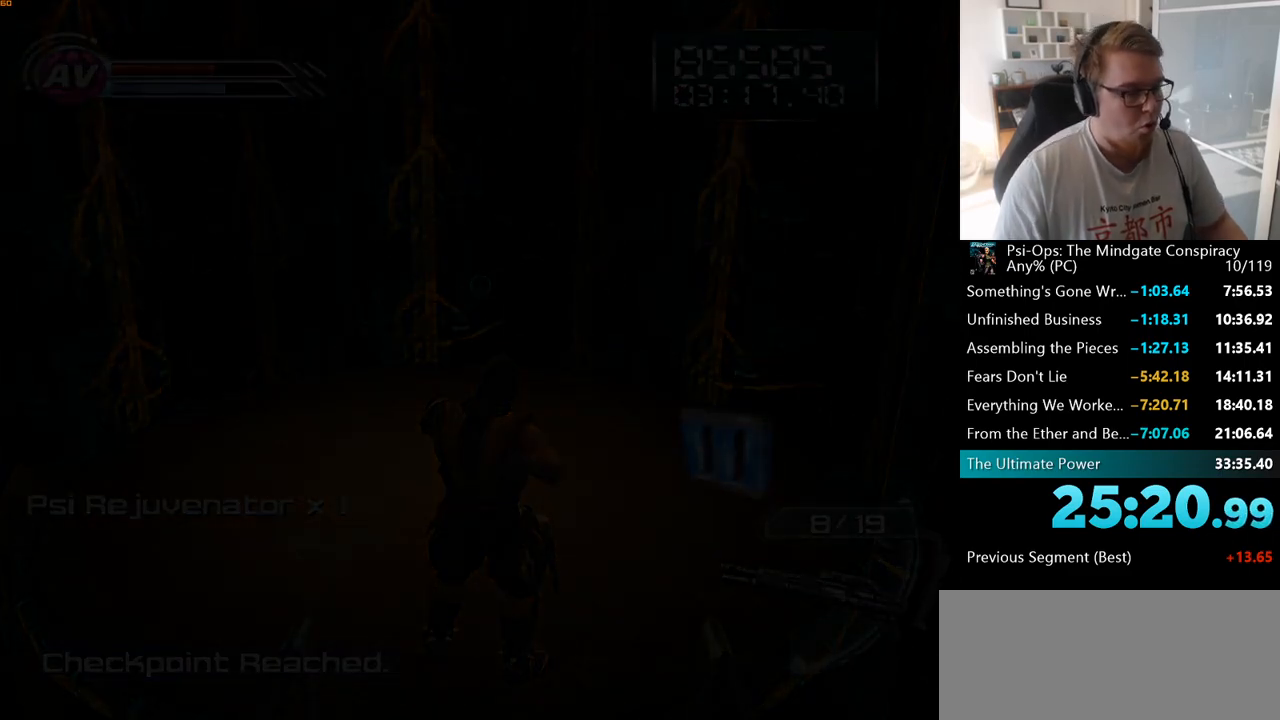
{"keys": ["w"], "mouse": [], "events": [[467, "w", "down"]]}
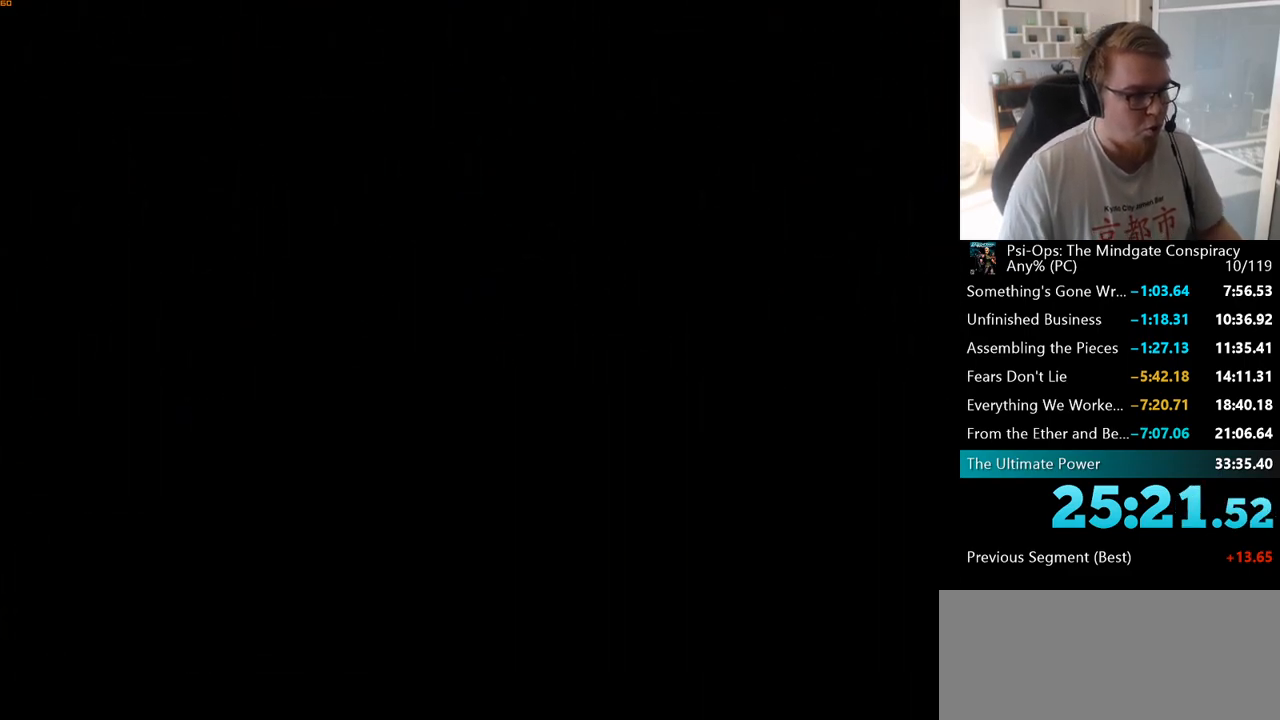
{"keys": ["w"], "mouse": [], "events": []}
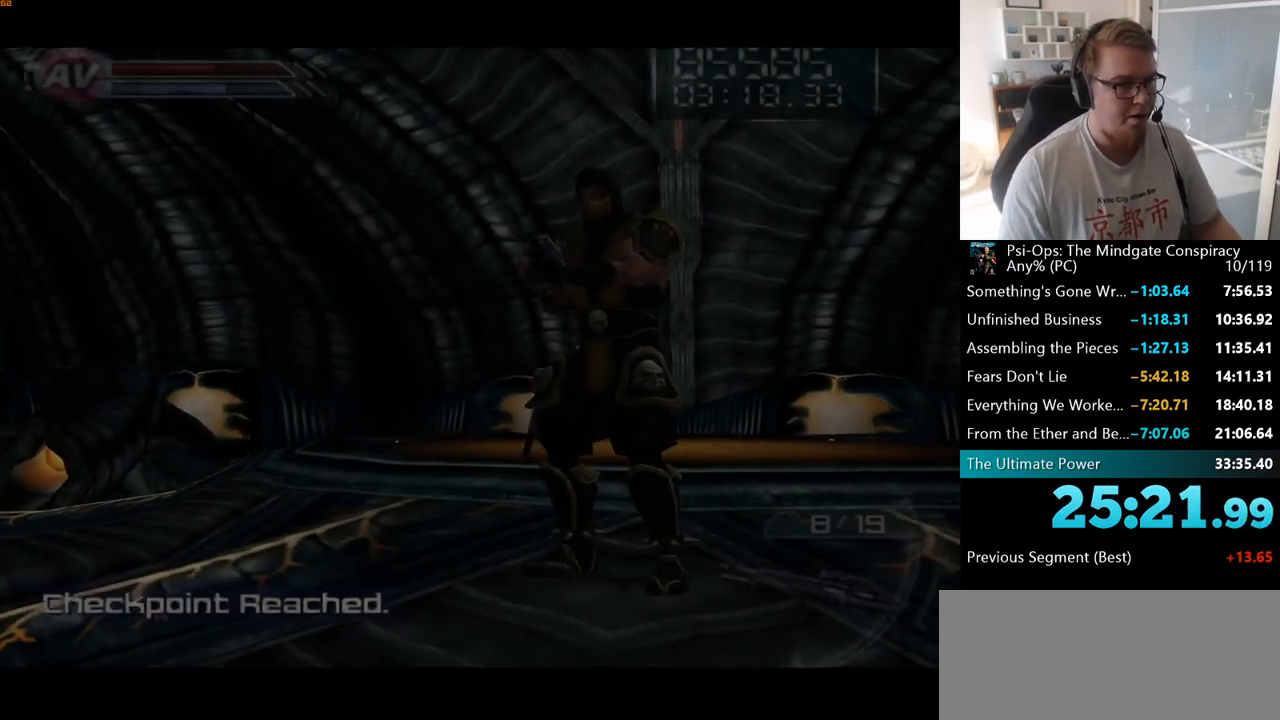
{"keys": ["w"], "mouse": [], "events": [[150, "space", "down"], [250, "space", "up"]]}
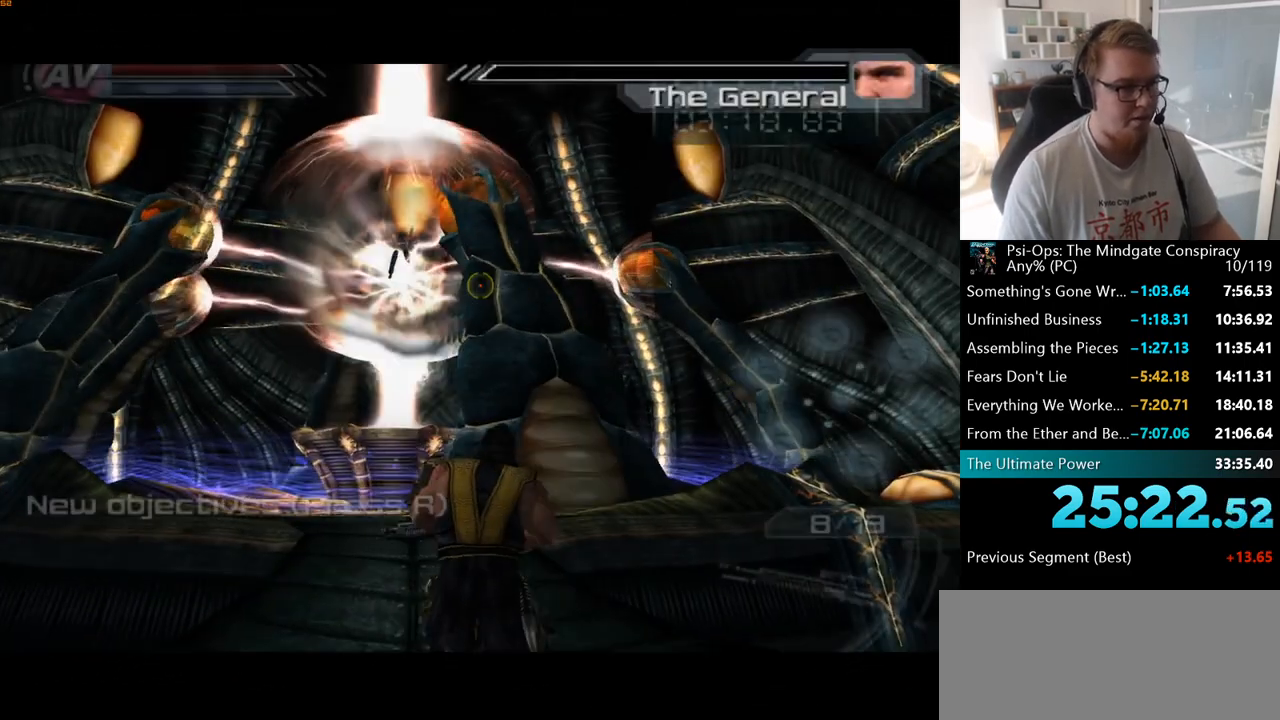
{"keys": ["w"], "mouse": [], "events": []}
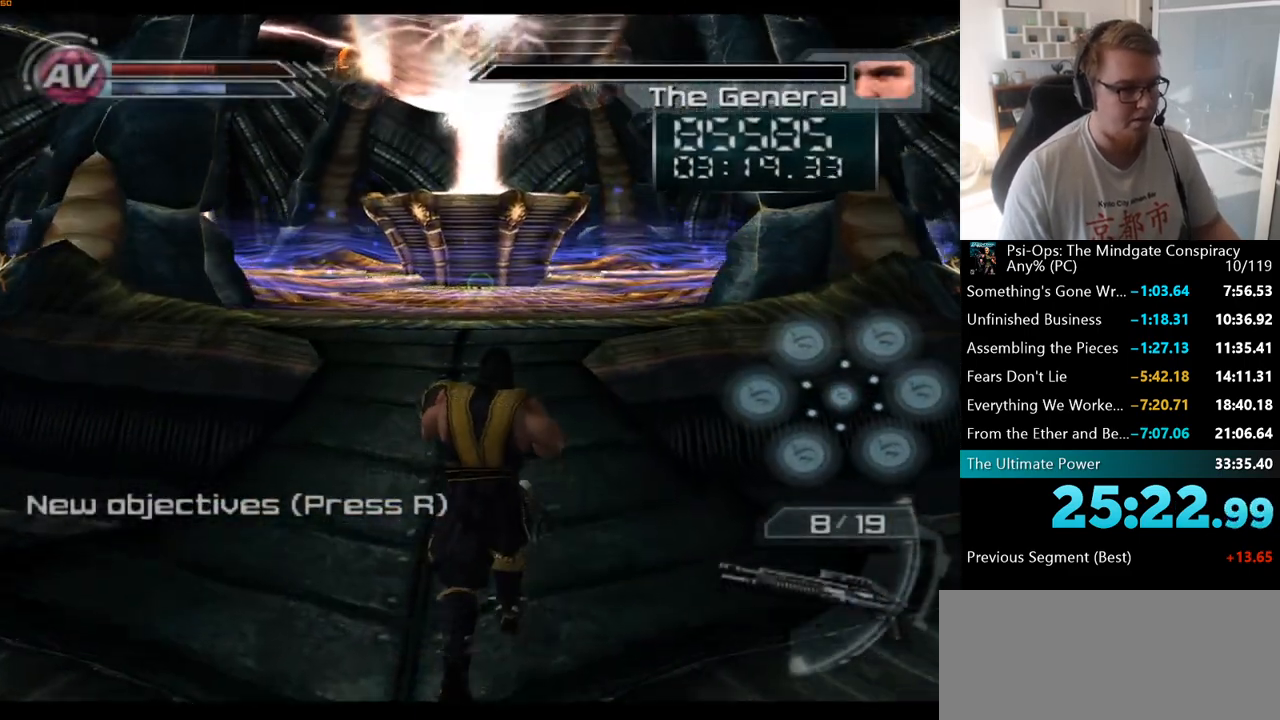
{"keys": ["d", "w"], "mouse": [], "events": [[400, "d", "down"]]}
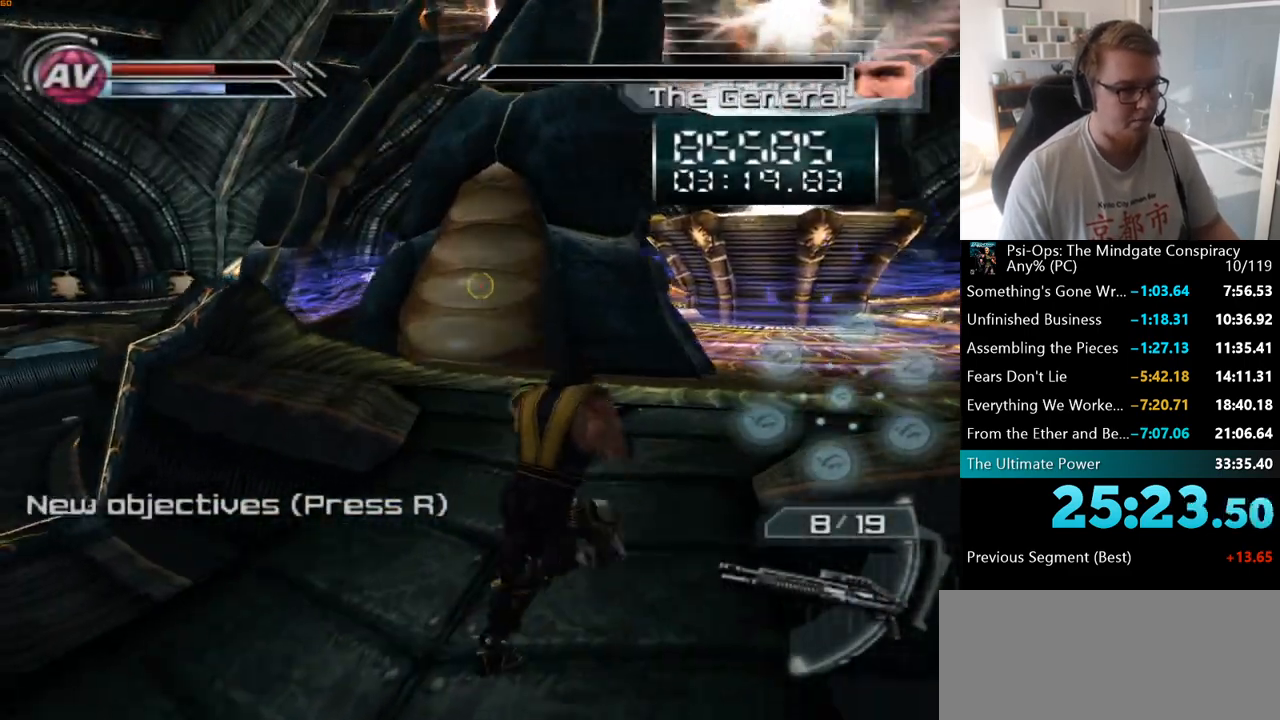
{"keys": [], "mouse": [], "events": [[17, "d", "up"], [133, "d", "down"], [283, "d", "up"], [500, "w", "up"]]}
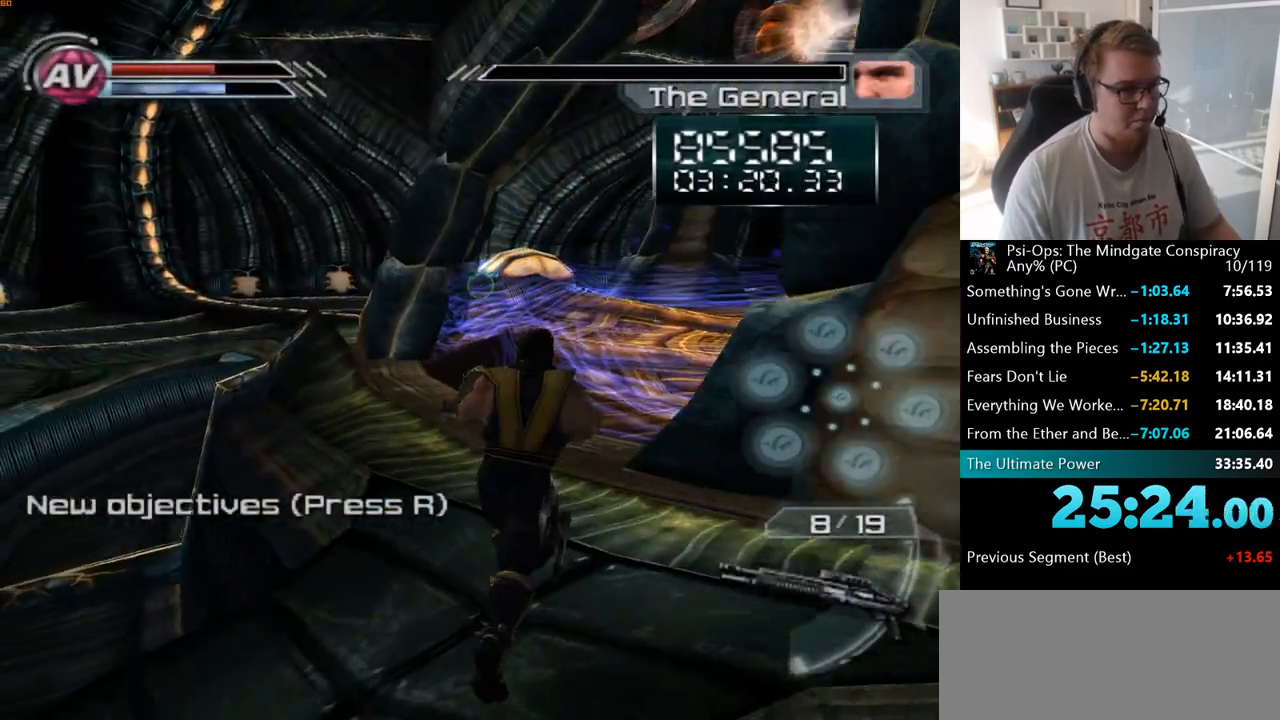
{"keys": [], "mouse": [], "events": [[100, "q", "down"], [217, "q", "up"]]}
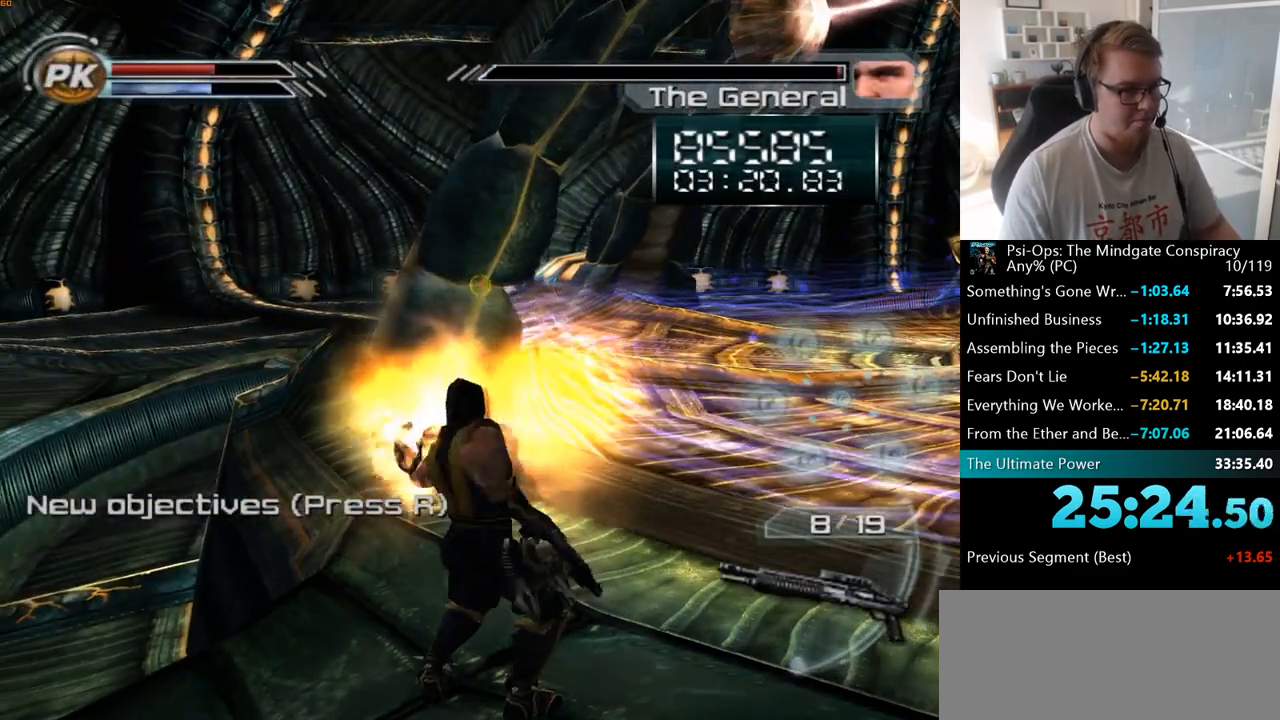
{"keys": [], "mouse": [], "events": [[217, "q", "down"], [350, "q", "up"]]}
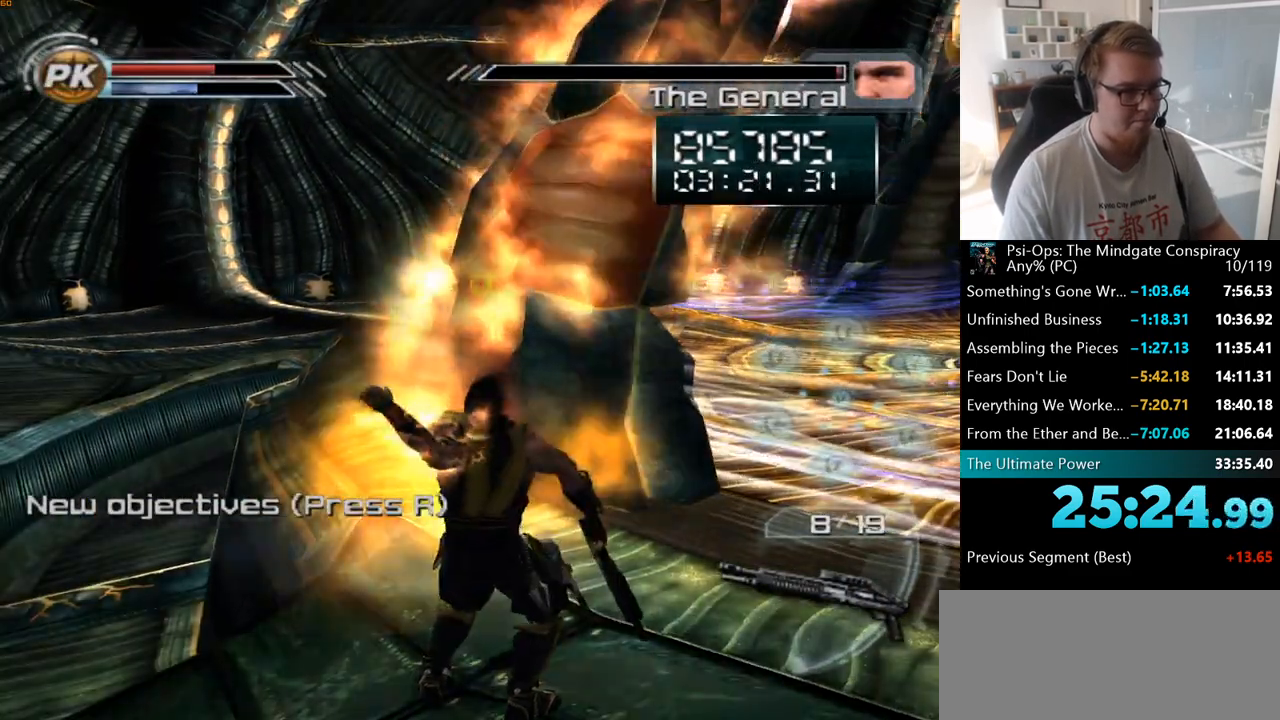
{"keys": [], "mouse": [], "events": [[383, "q", "down"], [500, "q", "up"]]}
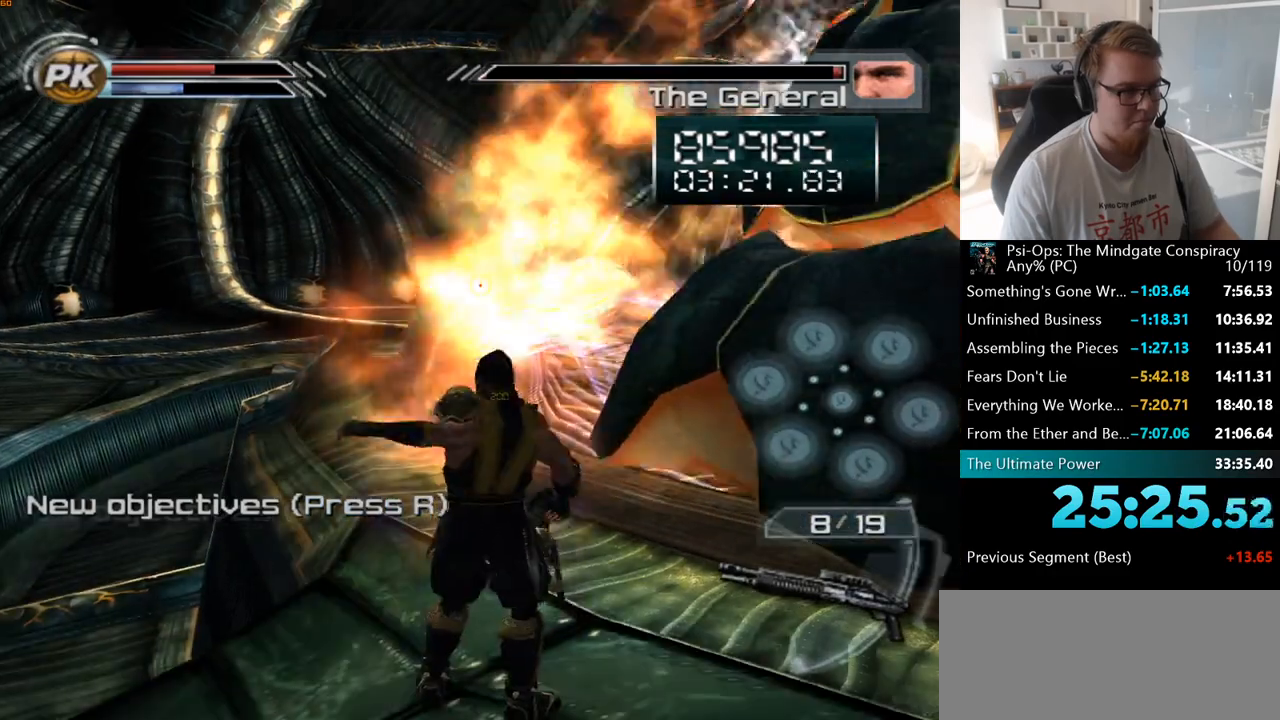
{"keys": ["q"], "mouse": [], "events": [[500, "q", "down"]]}
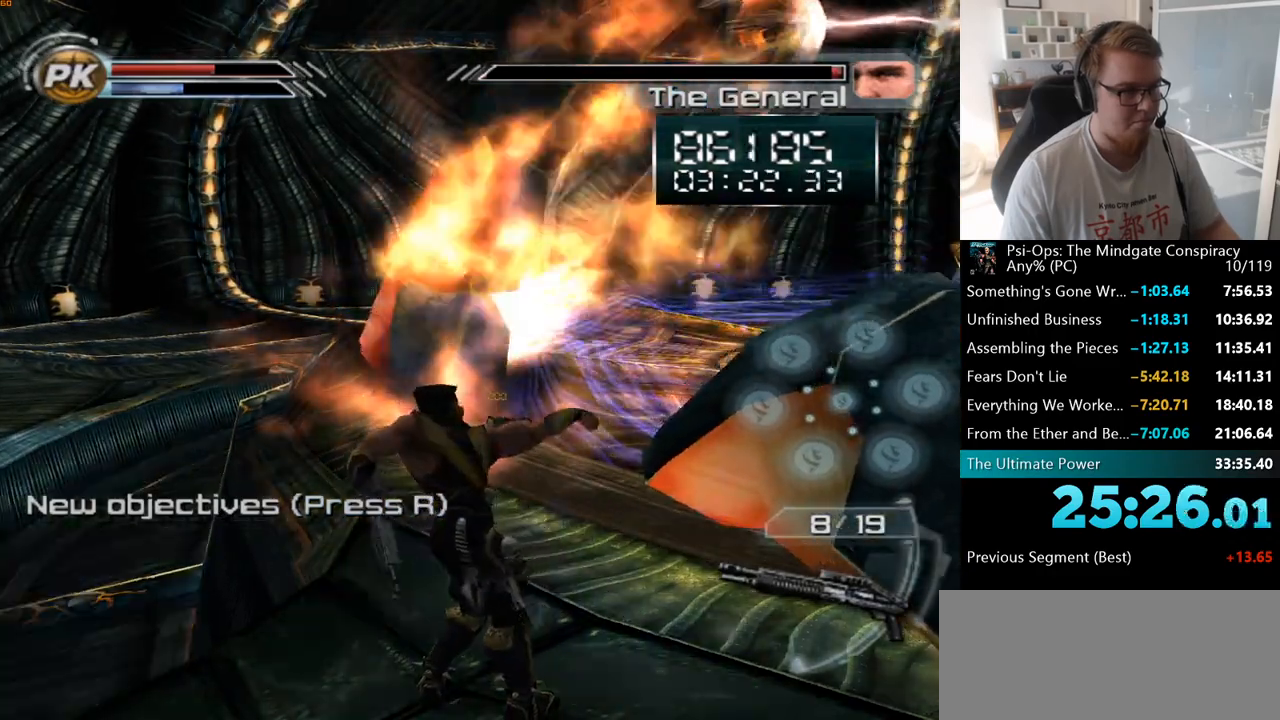
{"keys": [], "mouse": [], "events": [[100, "q", "up"]]}
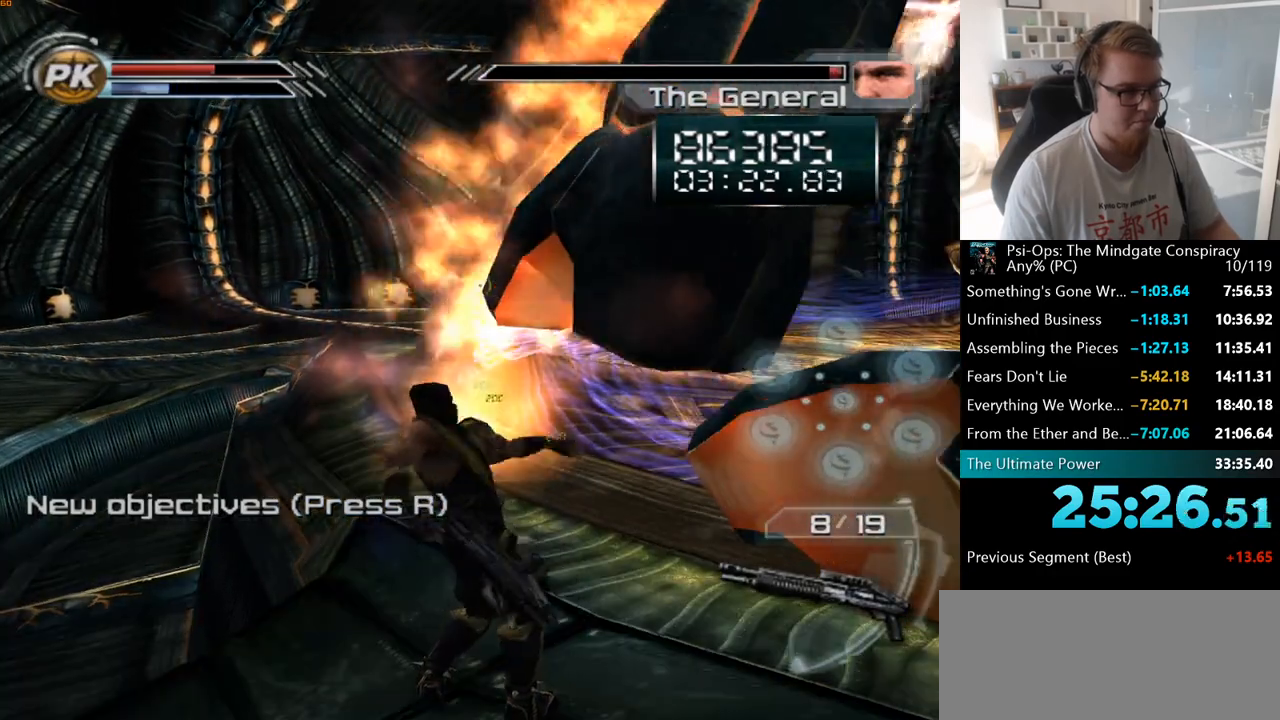
{"keys": [], "mouse": [], "events": [[100, "q", "down"], [217, "q", "up"]]}
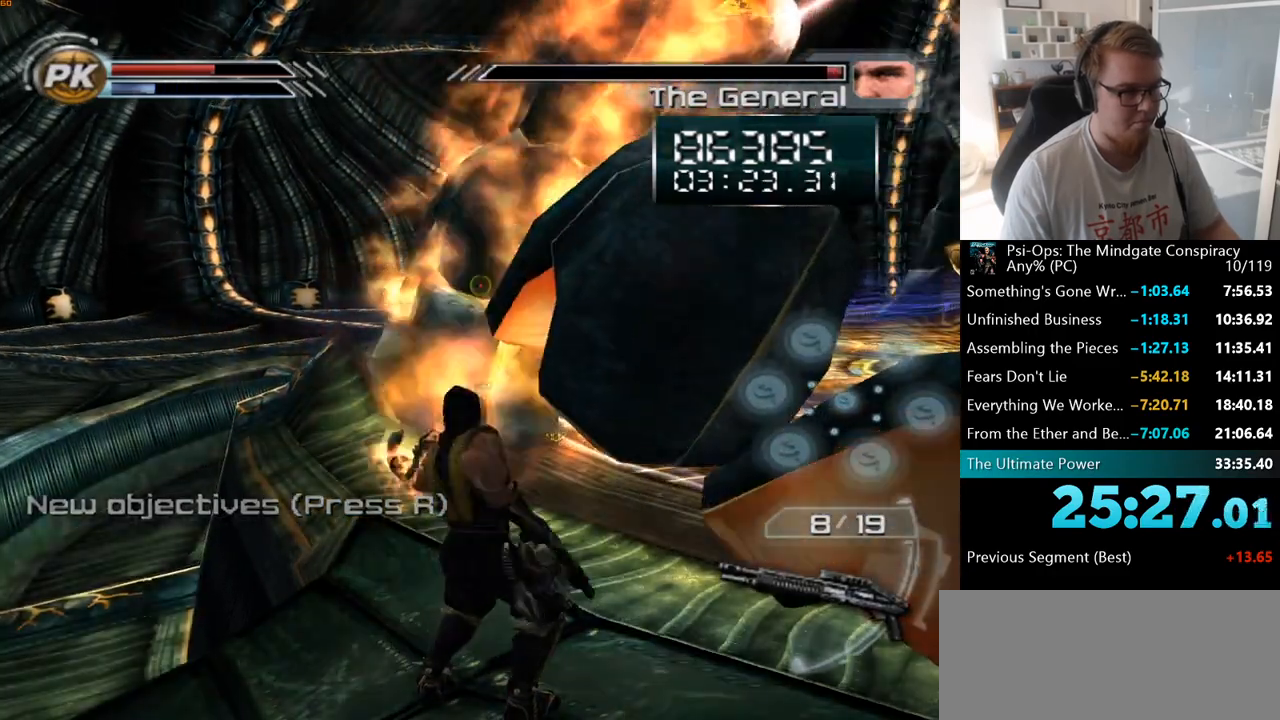
{"keys": [], "mouse": [], "events": [[200, "q", "down"], [283, "q", "up"]]}
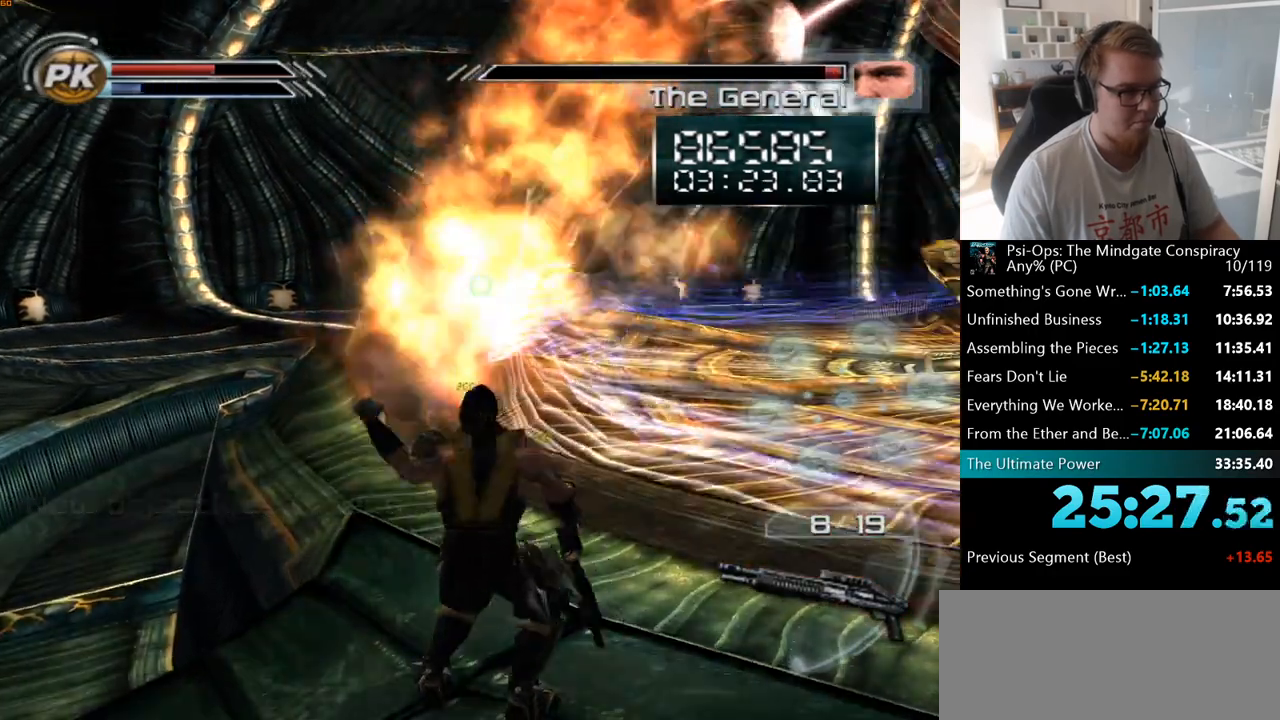
{"keys": [], "mouse": [], "events": [[217, "q", "down"], [333, "q", "up"]]}
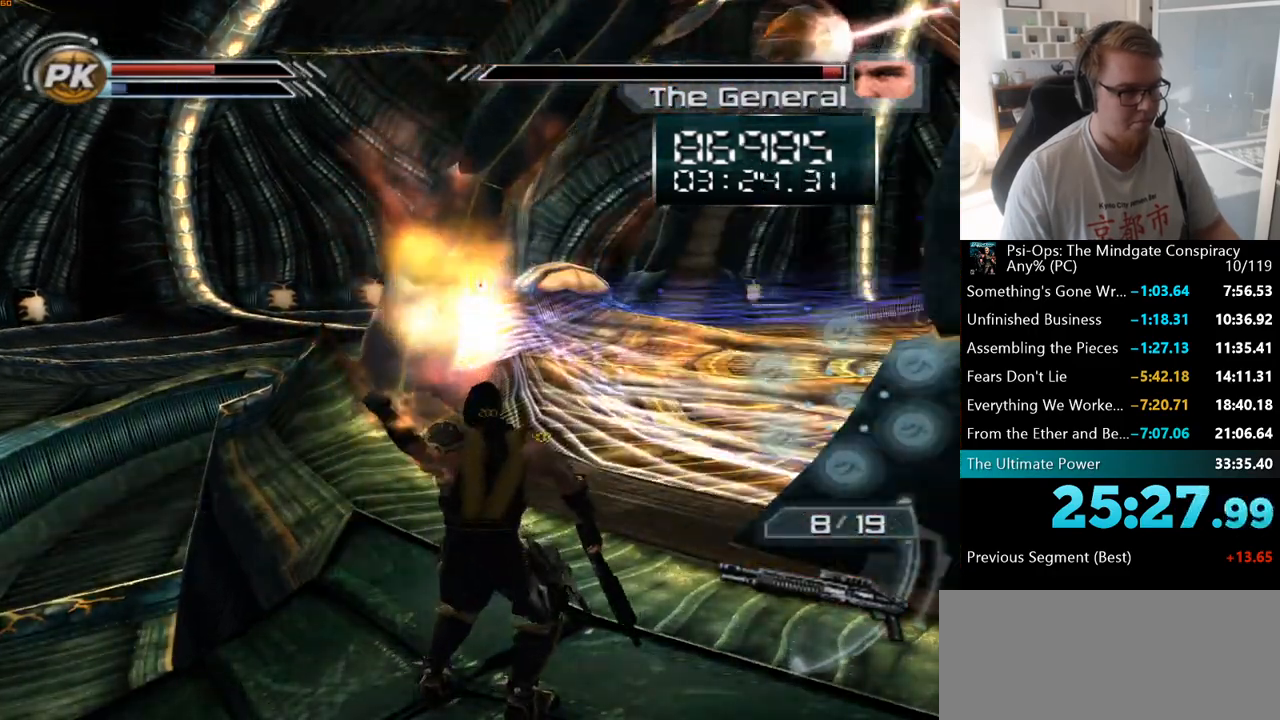
{"keys": [], "mouse": [], "events": [[233, "q", "down"], [367, "q", "up"]]}
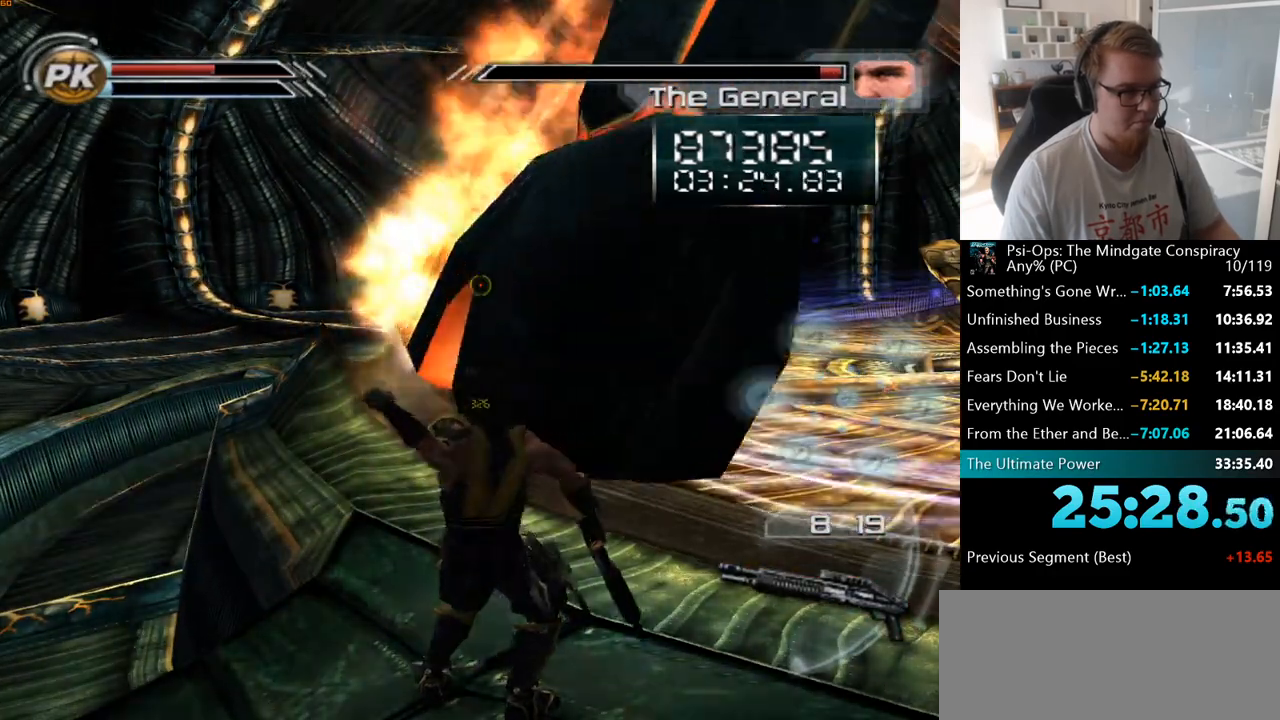
{"keys": ["space", "w"], "mouse": [], "events": [[283, "q", "down"], [450, "q", "up"], [483, "space", "down"], [500, "w", "down"]]}
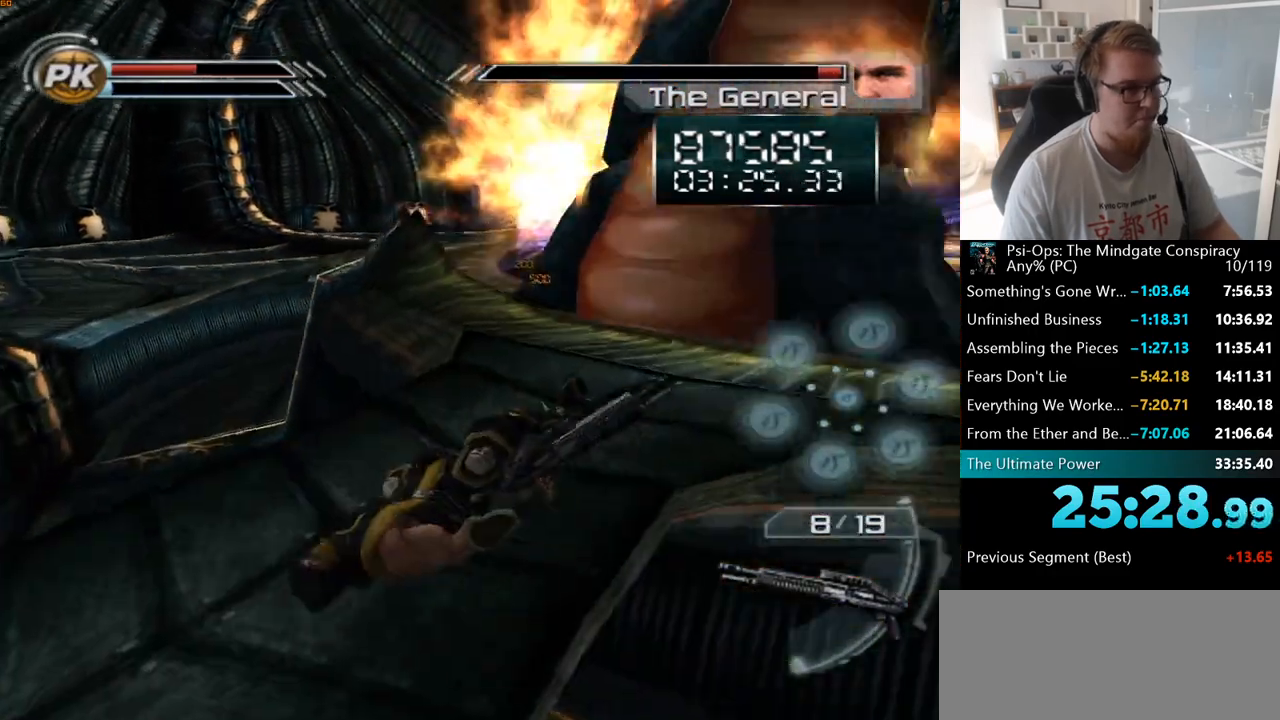
{"keys": [], "mouse": [], "events": [[83, "w", "up"], [150, "space", "up"], [233, "r", "down"], [333, "r", "up"]]}
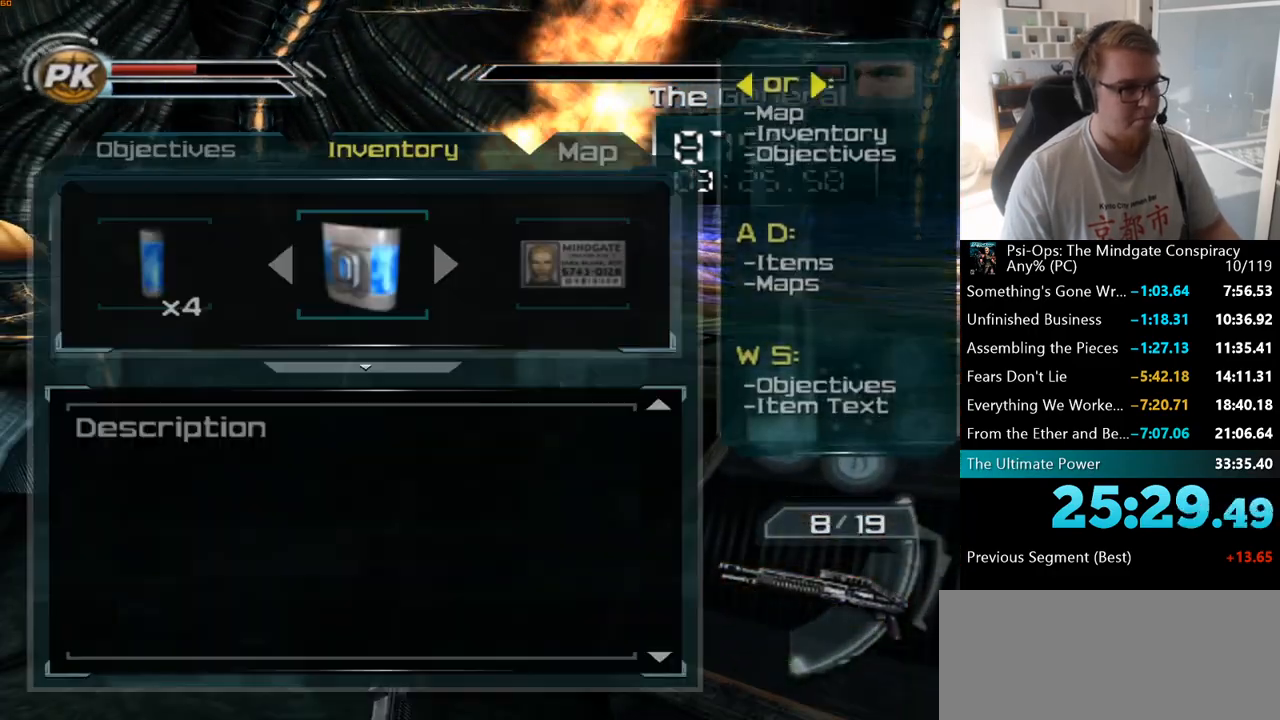
{"keys": ["r"], "mouse": [], "events": [[233, "space", "down"], [333, "space", "up"], [450, "r", "down"]]}
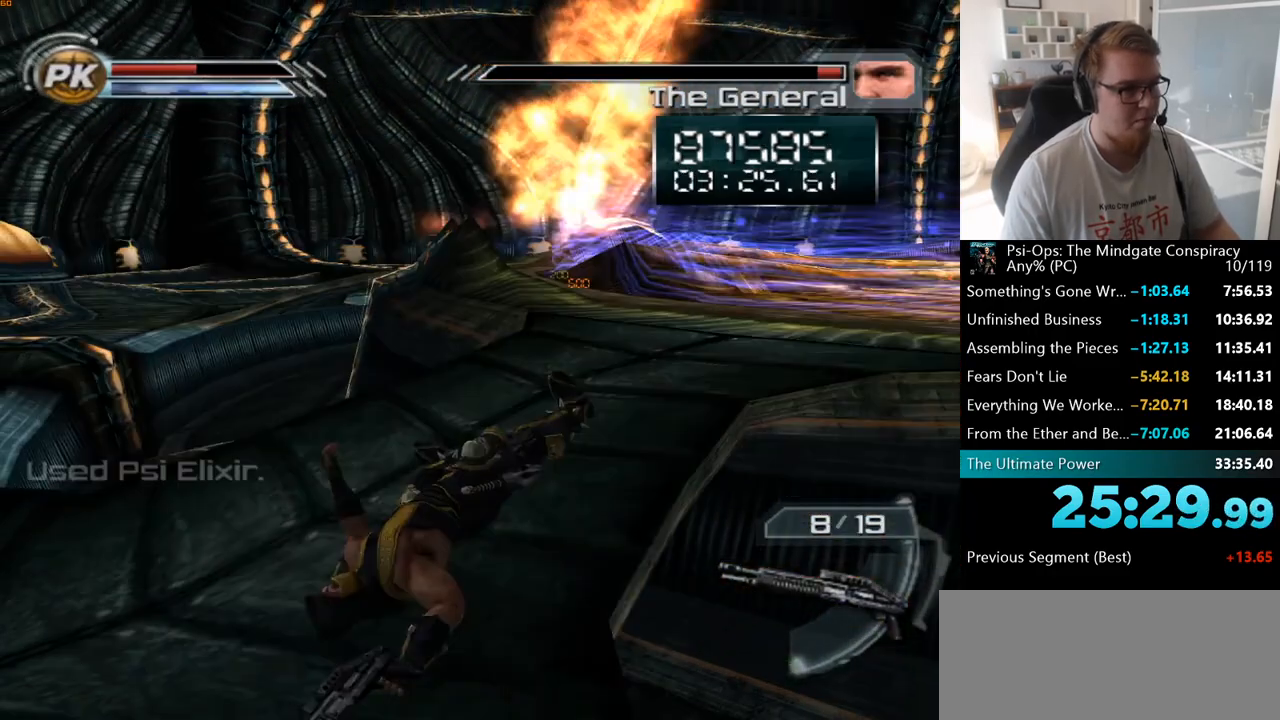
{"keys": [], "mouse": [], "events": [[33, "r", "up"], [233, "w", "down"], [467, "w", "up"]]}
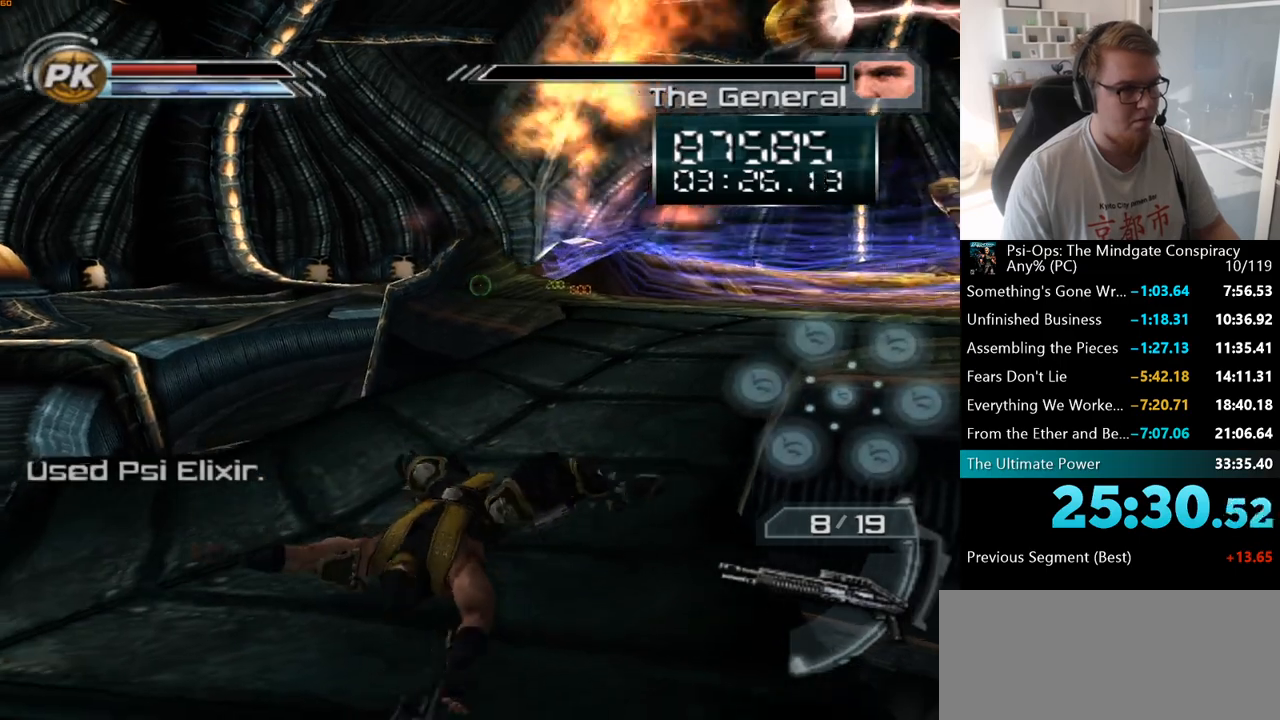
{"keys": ["r"], "mouse": [], "events": [[67, "d", "down"], [83, "w", "down"], [167, "space", "down"], [267, "d", "up"], [300, "space", "up"], [383, "w", "up"], [483, "r", "down"]]}
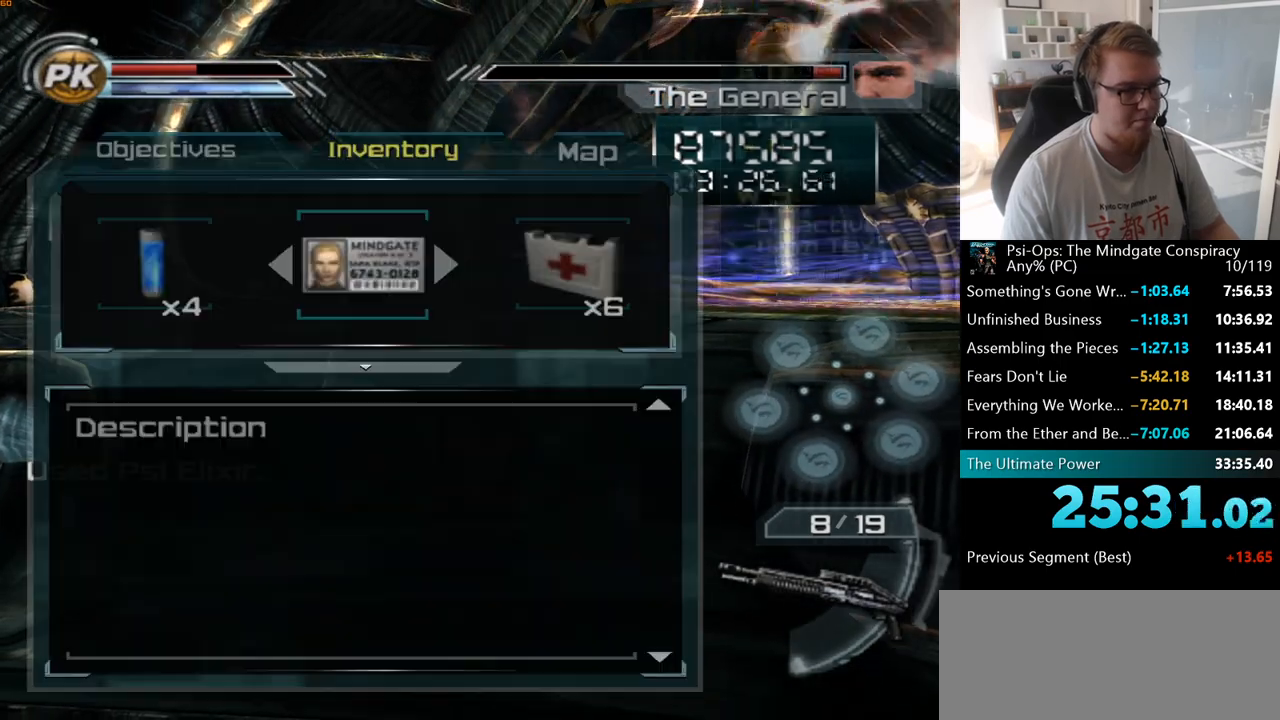
{"keys": [], "mouse": [], "events": [[50, "r", "up"], [183, "d", "down"], [317, "d", "up"], [400, "d", "down"], [500, "d", "up"]]}
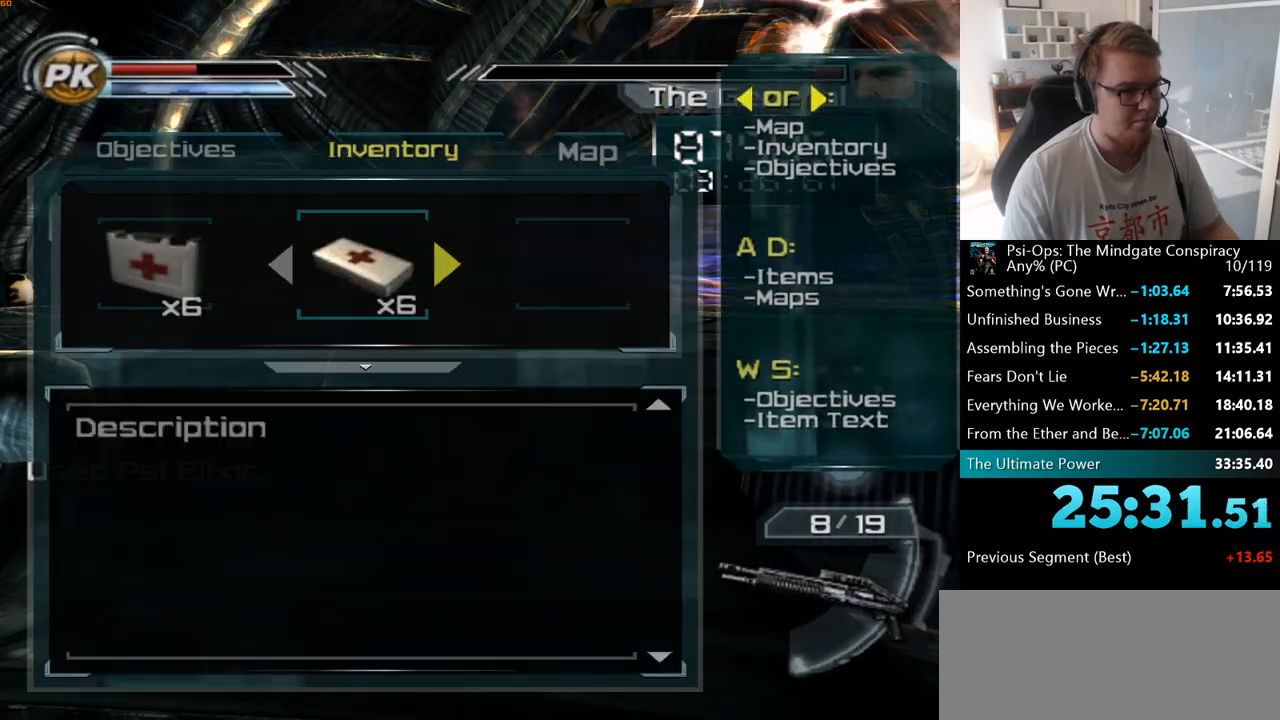
{"keys": ["r"], "mouse": [], "events": [[100, "space", "down"], [200, "space", "up"], [300, "space", "down"], [383, "space", "up"], [450, "r", "down"]]}
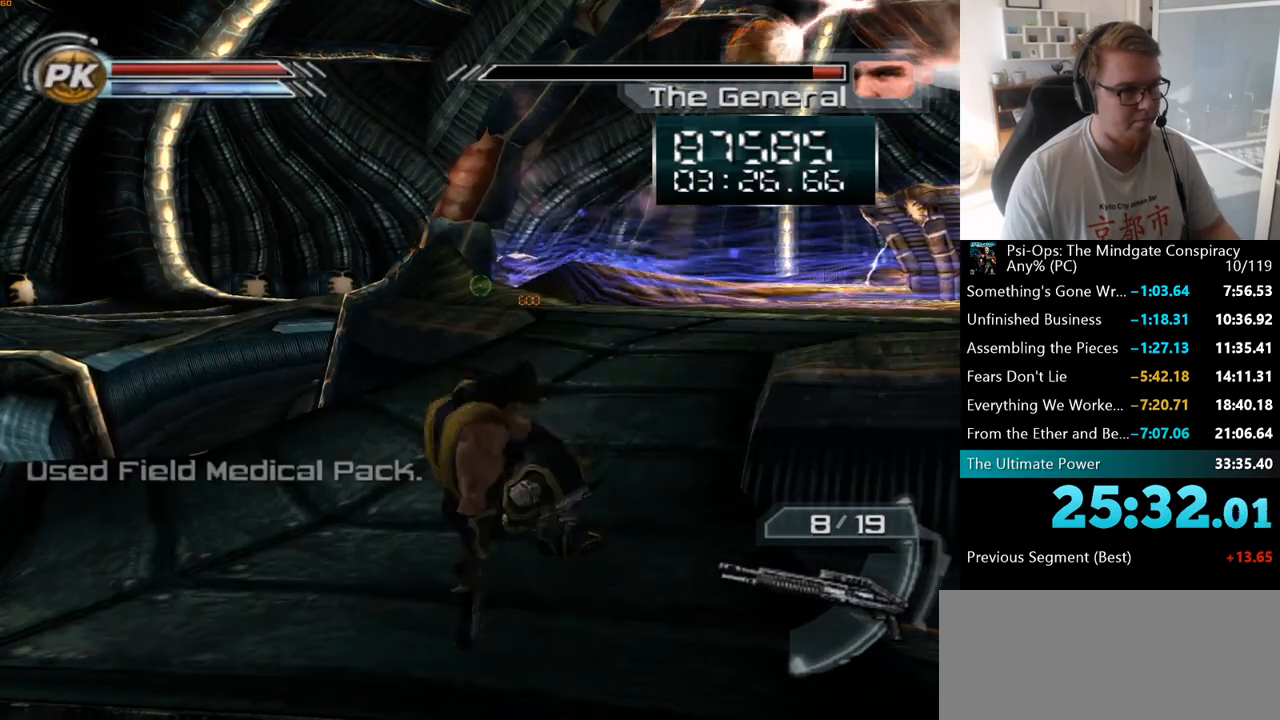
{"keys": ["w"], "mouse": [], "events": [[50, "r", "up"], [100, "w", "down"]]}
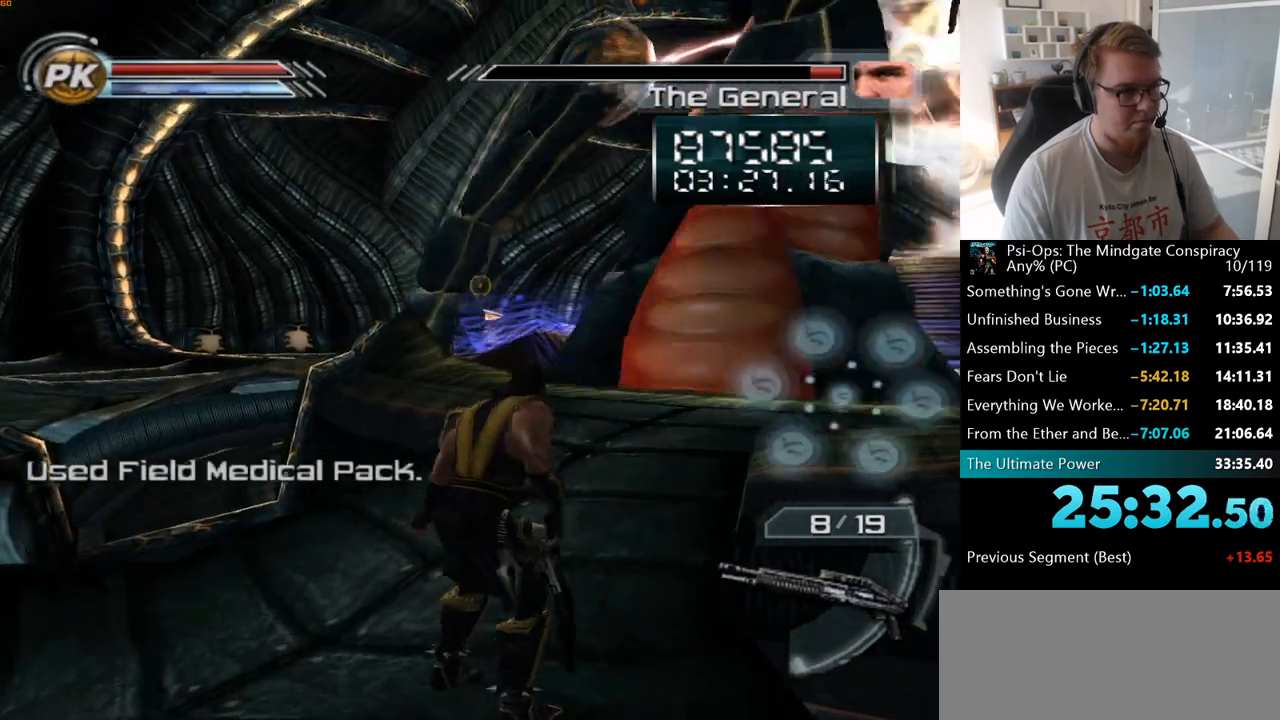
{"keys": ["d", "w"], "mouse": [], "events": [[350, "d", "down"]]}
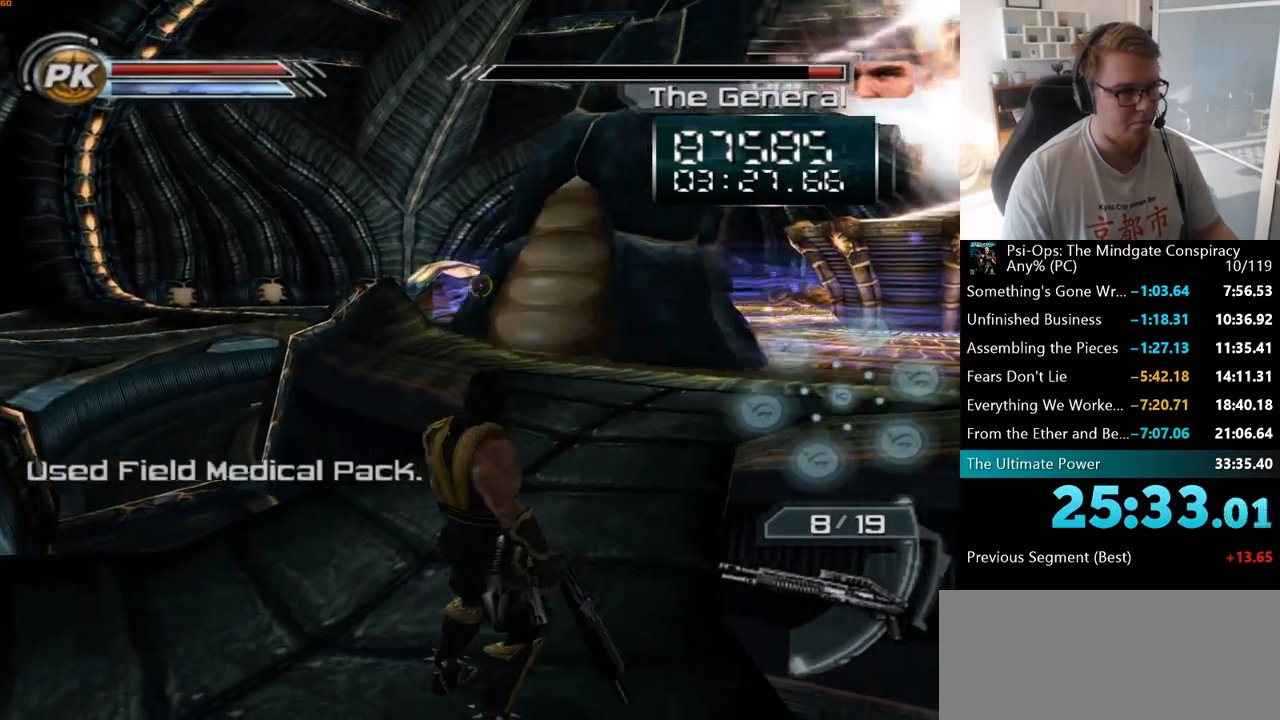
{"keys": ["w"], "mouse": [], "events": [[17, "d", "up"], [150, "d", "down"], [367, "d", "up"]]}
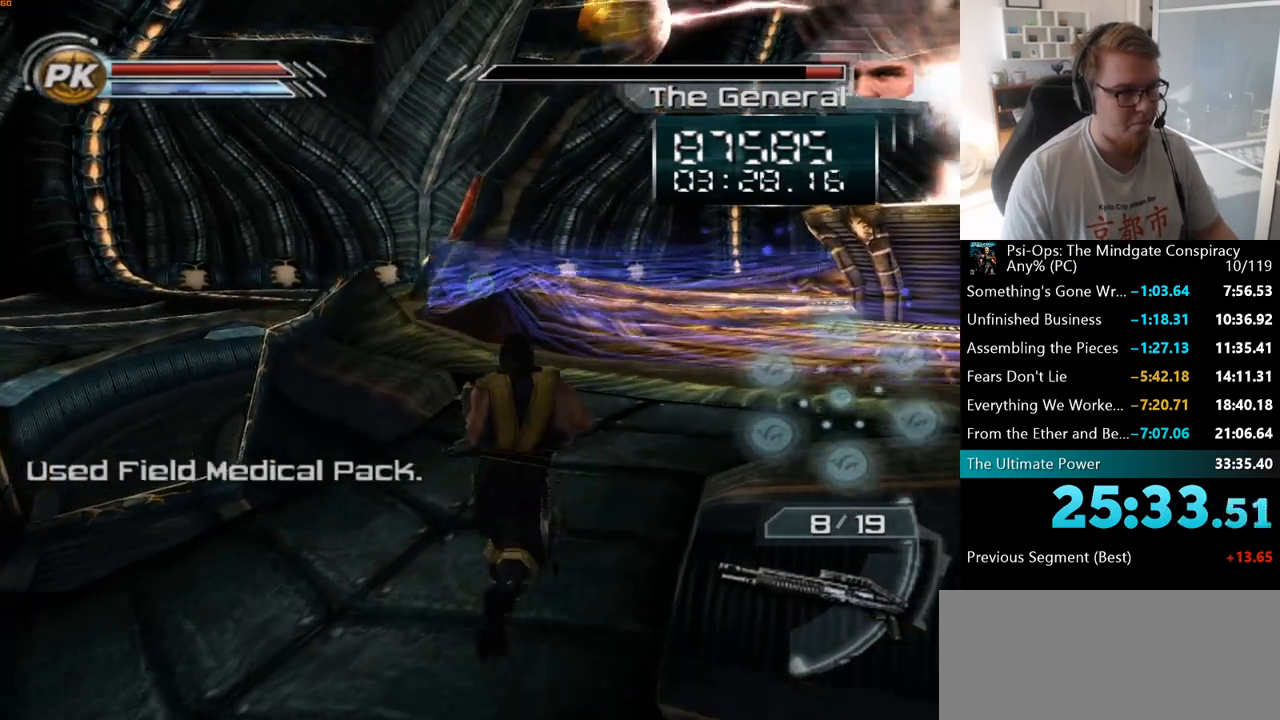
{"keys": [], "mouse": [], "events": [[150, "q", "down"], [250, "w", "up"], [300, "q", "up"]]}
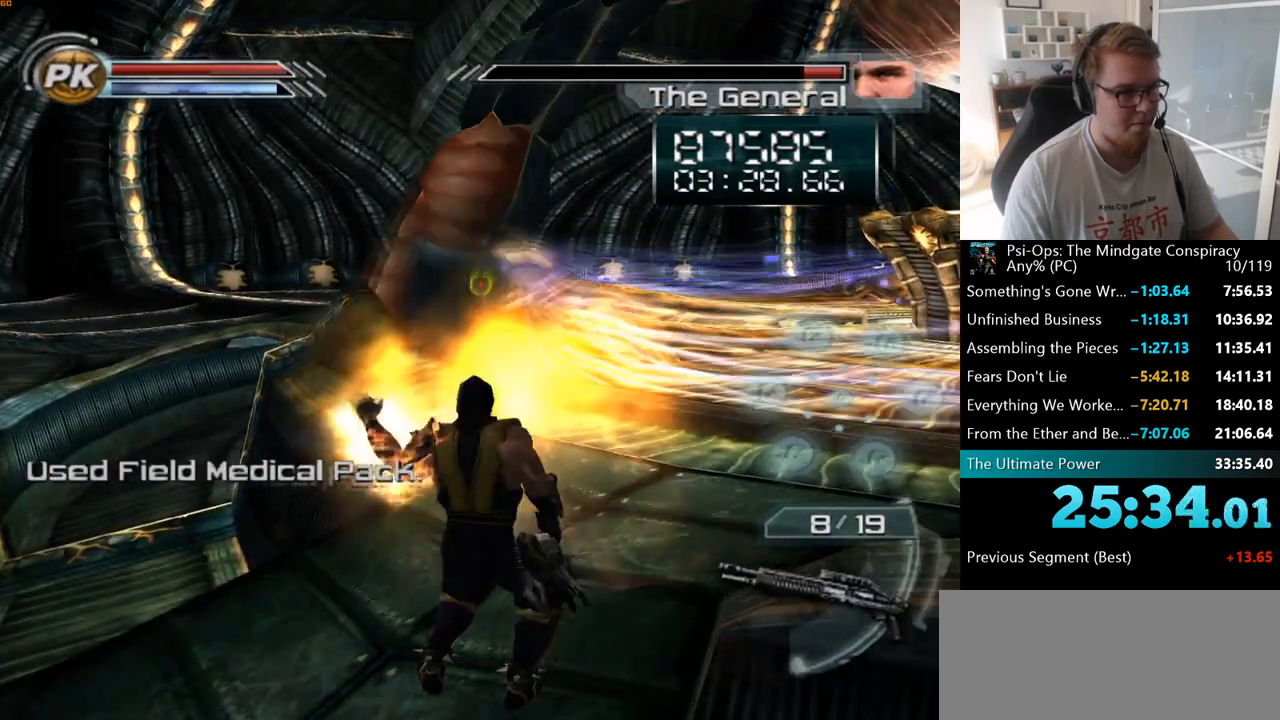
{"keys": ["w"], "mouse": [], "events": [[417, "w", "down"]]}
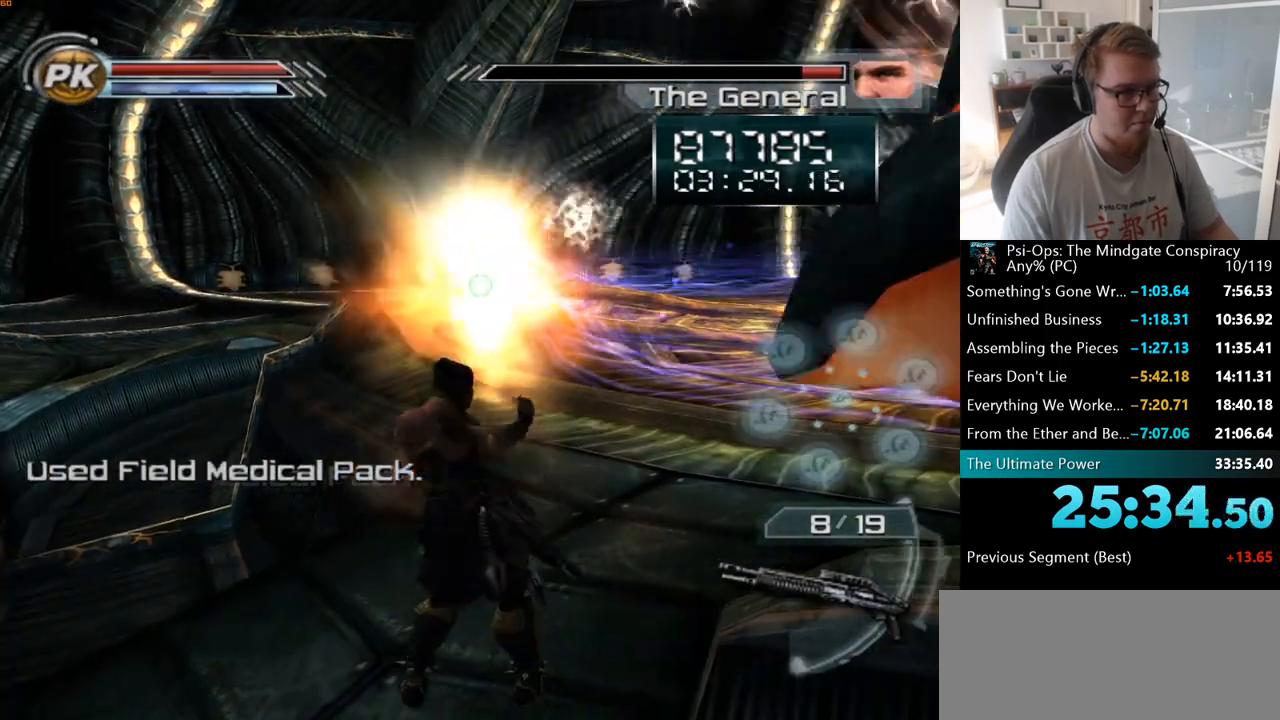
{"keys": [], "mouse": [], "events": [[233, "w", "up"]]}
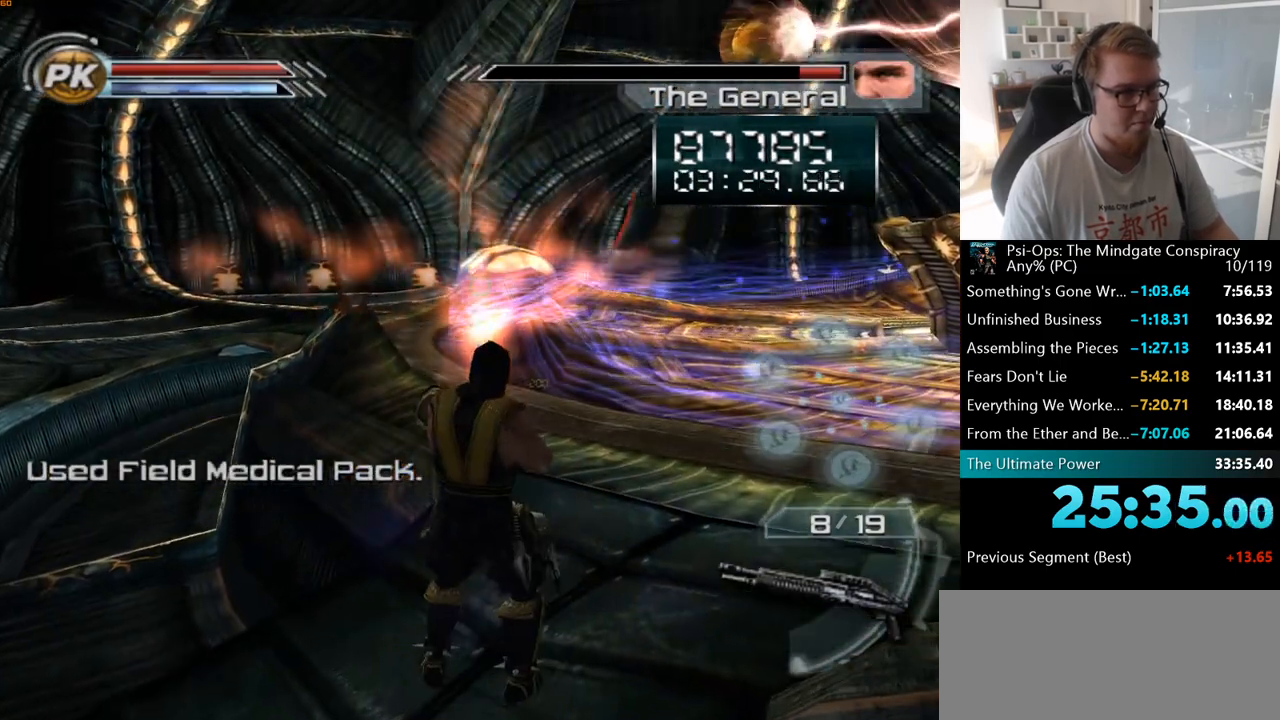
{"keys": [], "mouse": [], "events": [[317, "q", "down"], [417, "q", "up"]]}